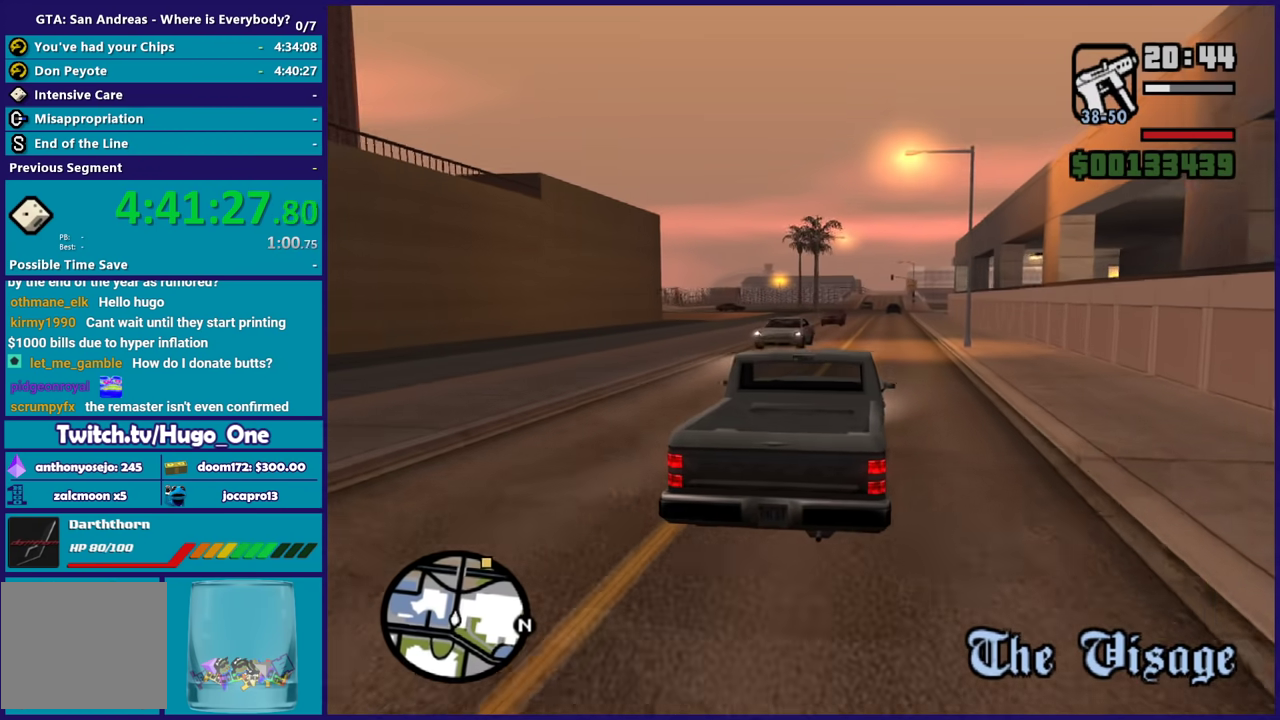
Gameplay with a controller (Xbox layout); each line is a JSON object with the inputs held at the frame after it. "events" lists button and stick changes between this image and that frame as [ms after this image, input, new state], when the widget could be followed in between.
{"buttons": ["R2"], "left_stick": "center", "right_stick": "center", "events": [[33, "right_stick", "down-left"], [67, "left_stick", "down-right"], [133, "left_stick", "center"], [400, "right_stick", "center"]]}
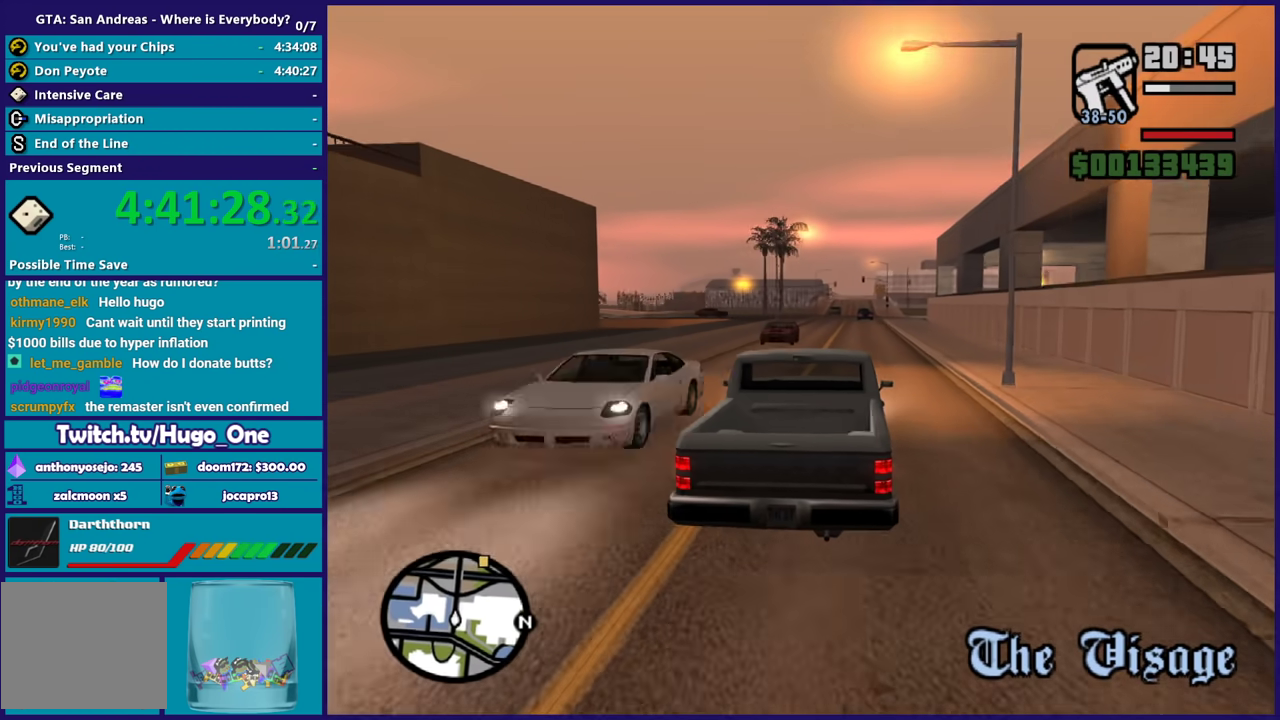
{"buttons": ["R2"], "left_stick": "center", "right_stick": "center", "events": []}
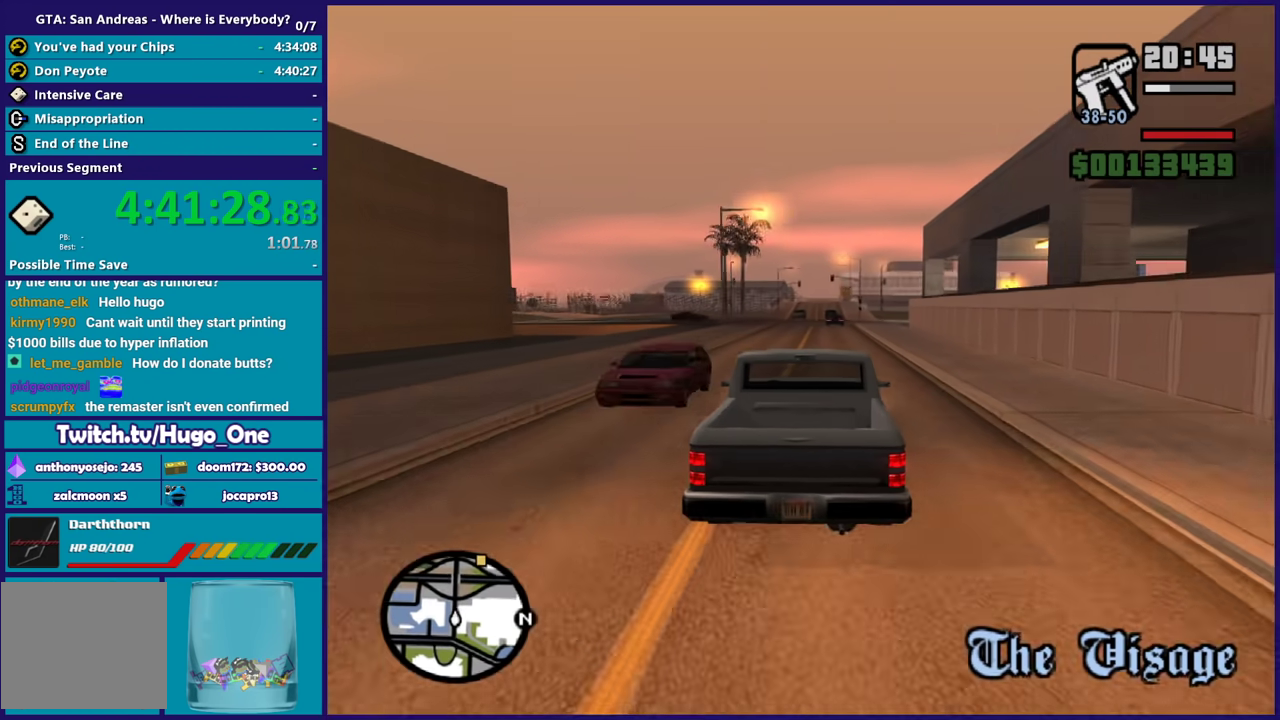
{"buttons": ["R2"], "left_stick": "center", "right_stick": "center", "events": [[200, "left_stick", "up-left"], [367, "left_stick", "center"]]}
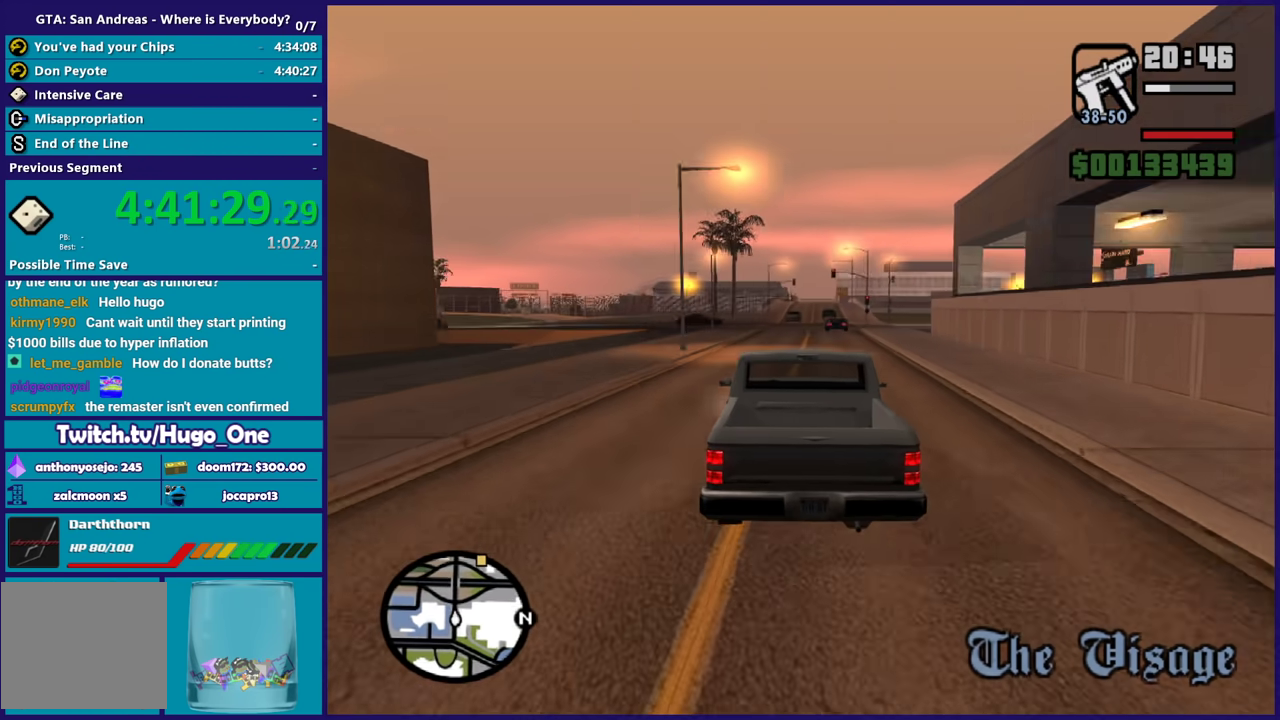
{"buttons": ["R2"], "left_stick": "center", "right_stick": "center", "events": [[368, "left_stick", "right"], [468, "left_stick", "center"]]}
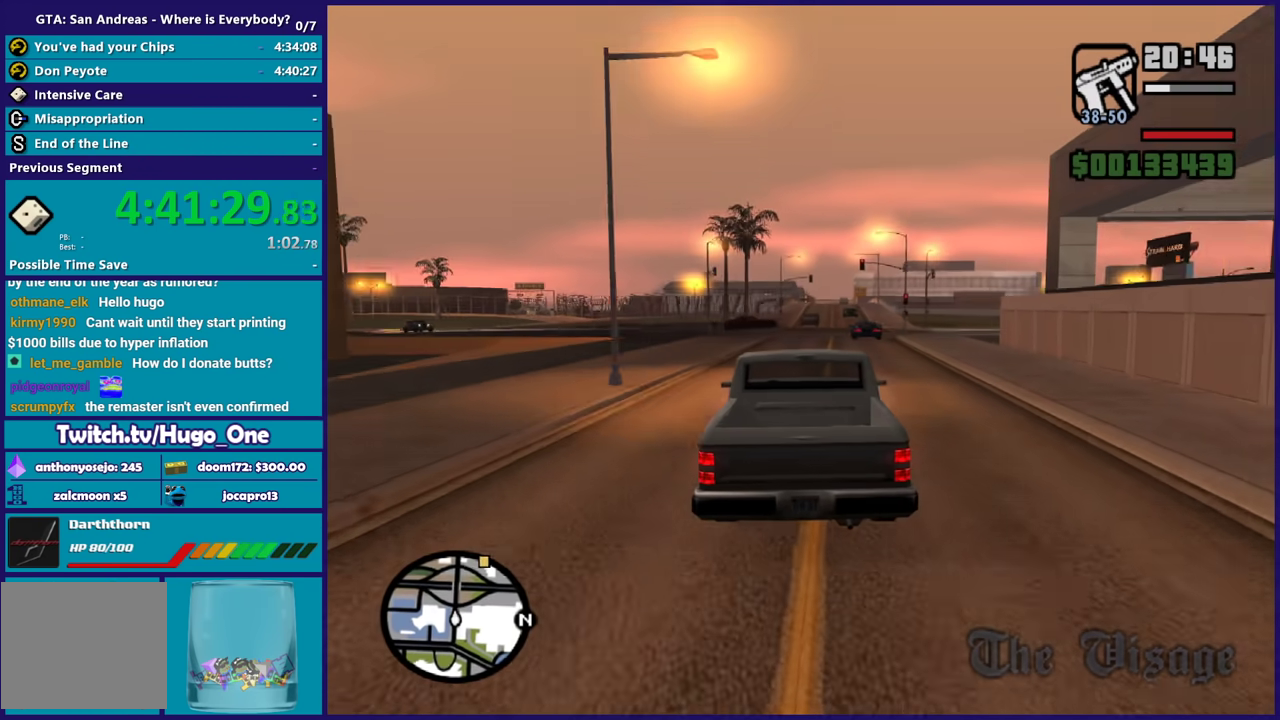
{"buttons": ["R2"], "left_stick": "center", "right_stick": "center", "events": []}
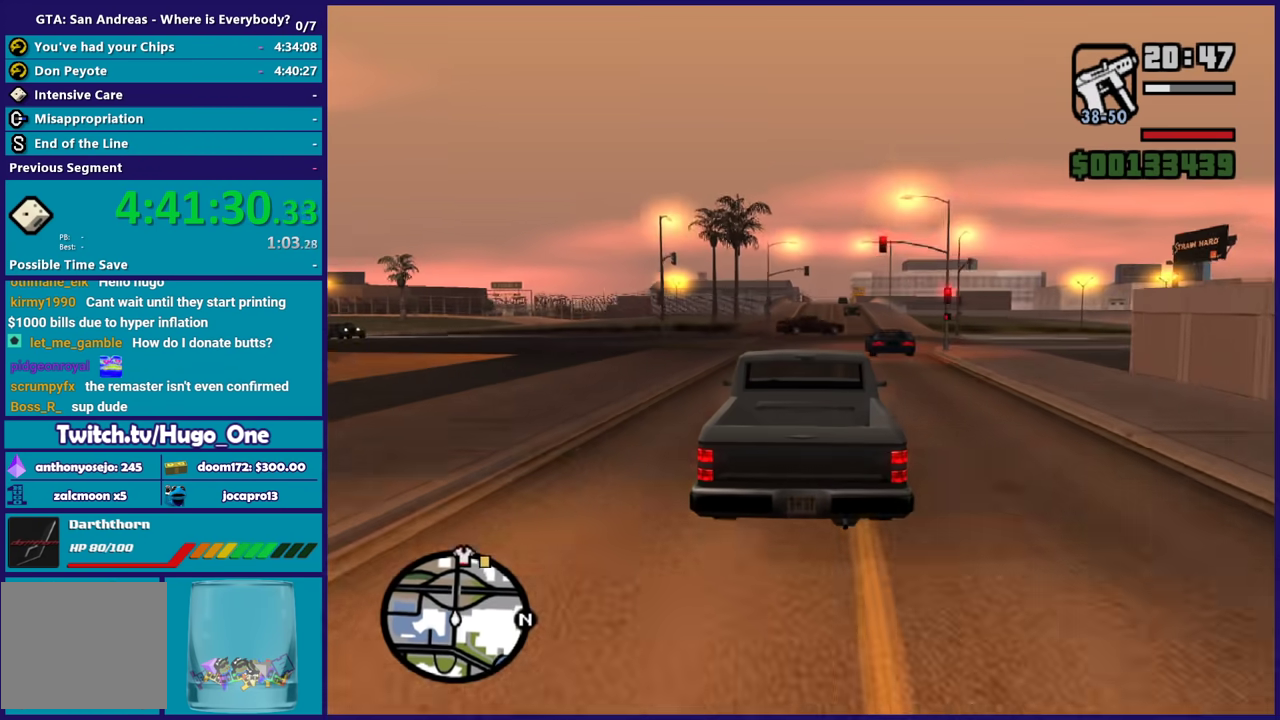
{"buttons": ["R2"], "left_stick": "center", "right_stick": "center", "events": [[301, "left_stick", "right"], [434, "left_stick", "center"]]}
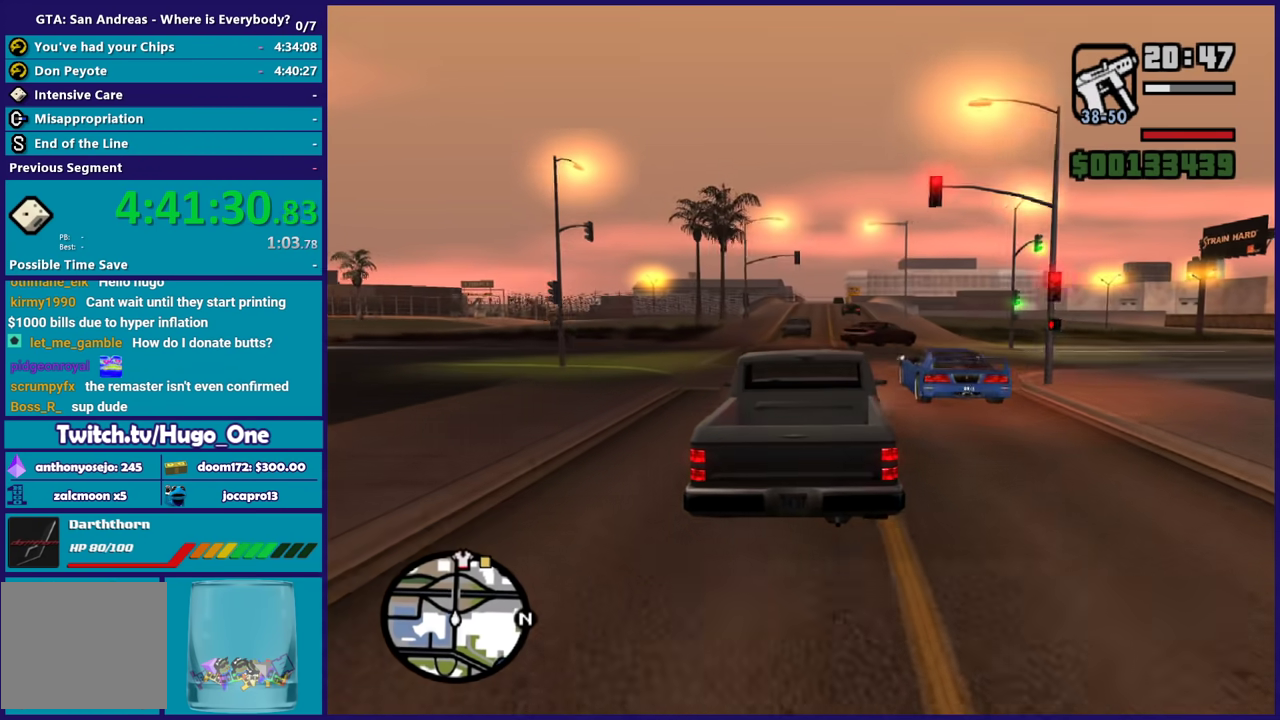
{"buttons": ["R2"], "left_stick": "center", "right_stick": "center", "events": [[100, "left_stick", "right"], [234, "left_stick", "center"]]}
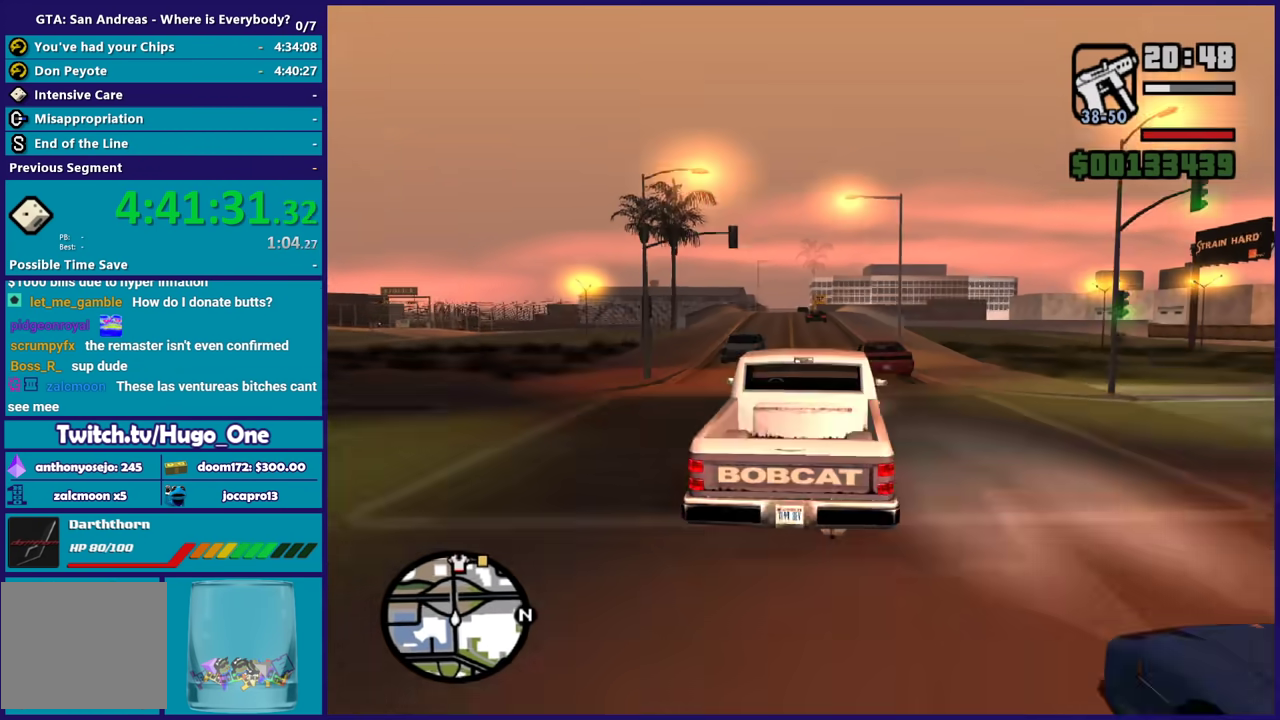
{"buttons": ["R2"], "left_stick": "left", "right_stick": "center", "events": [[67, "left_stick", "left"], [201, "left_stick", "center"], [401, "left_stick", "left"]]}
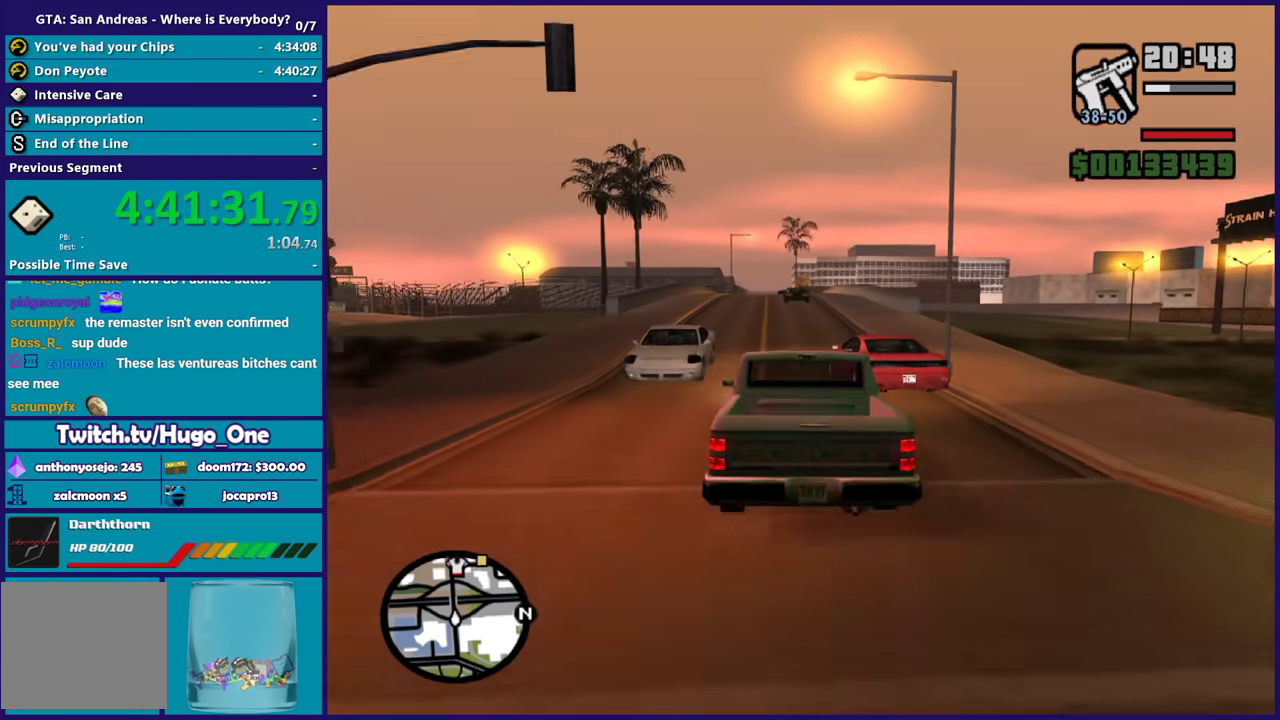
{"buttons": ["R2"], "left_stick": "center", "right_stick": "center", "events": [[67, "left_stick", "center"], [334, "left_stick", "right"], [467, "left_stick", "center"]]}
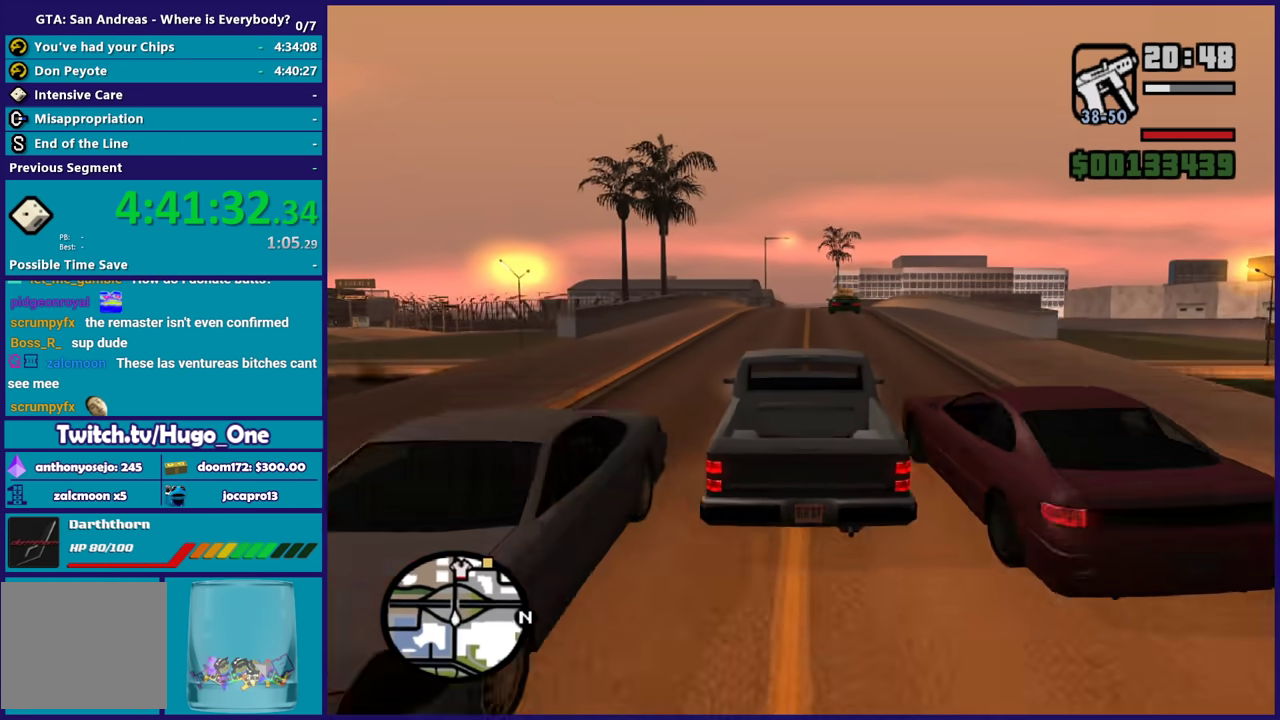
{"buttons": ["R2"], "left_stick": "center", "right_stick": "center", "events": []}
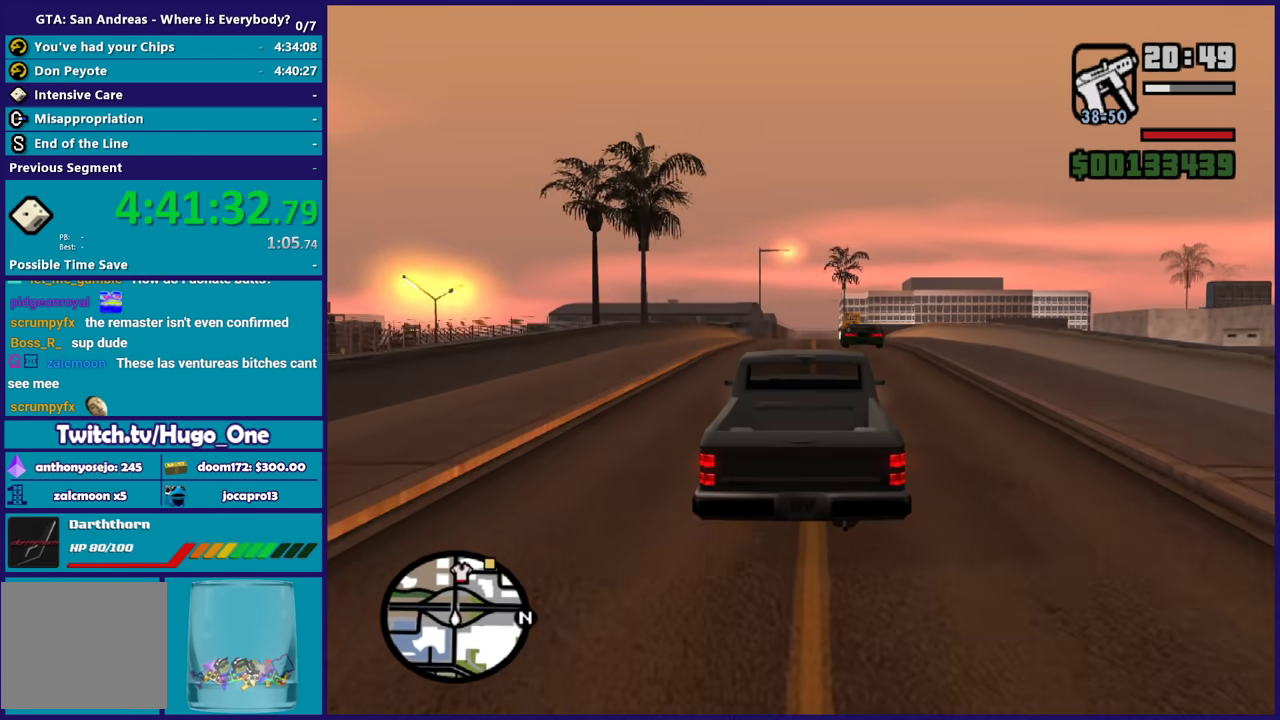
{"buttons": ["R2"], "left_stick": "center", "right_stick": "center", "events": []}
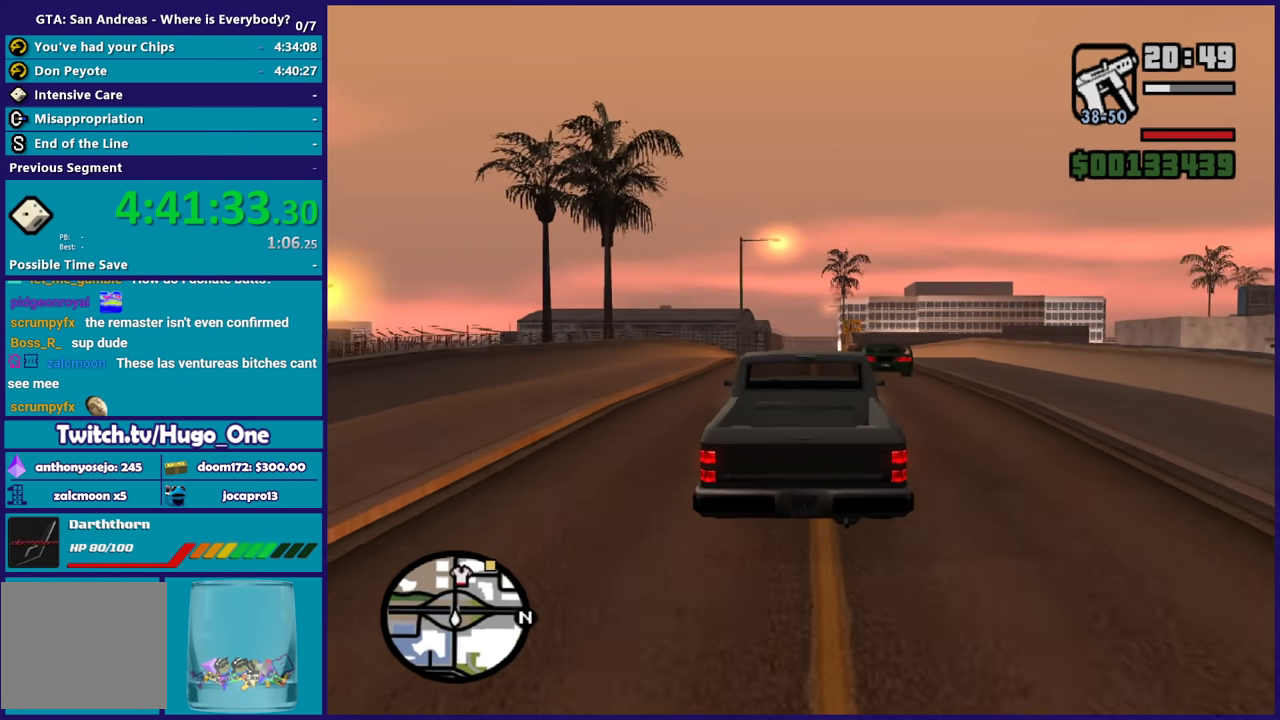
{"buttons": ["R2"], "left_stick": "center", "right_stick": "down", "events": [[201, "right_stick", "down"]]}
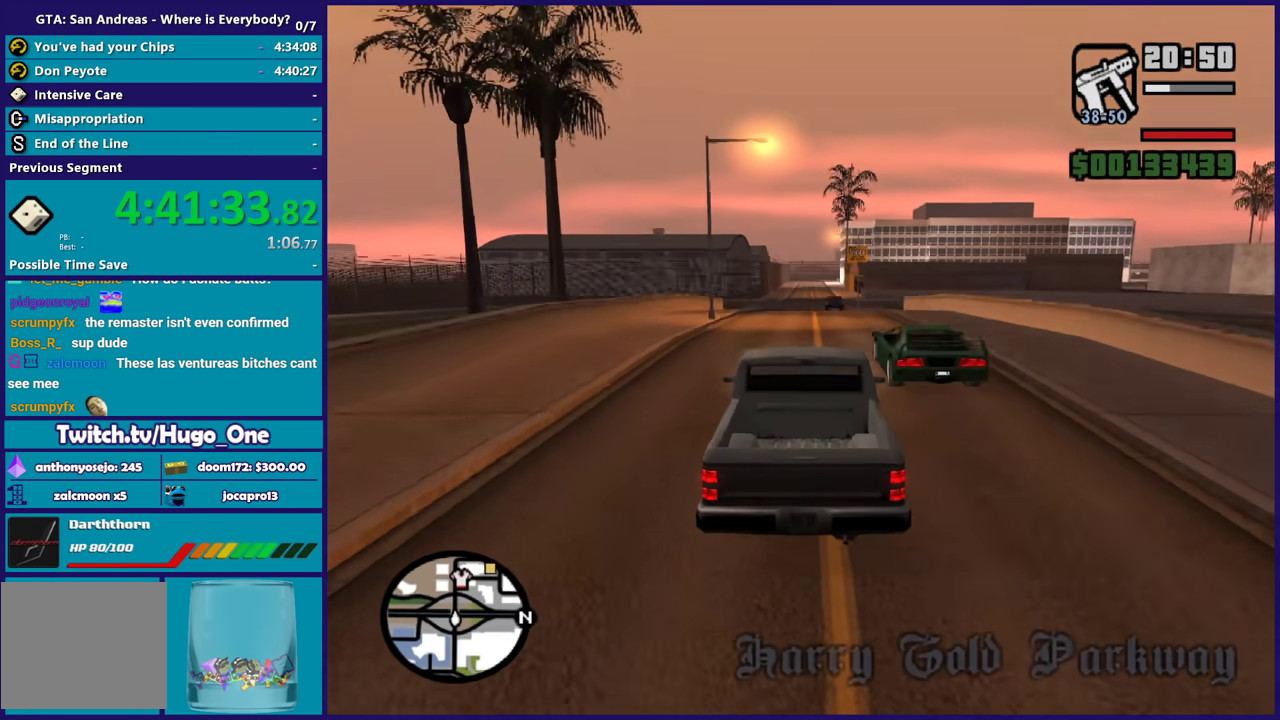
{"buttons": ["R2"], "left_stick": "center", "right_stick": "down-left", "events": [[267, "right_stick", "center"], [500, "right_stick", "down-left"]]}
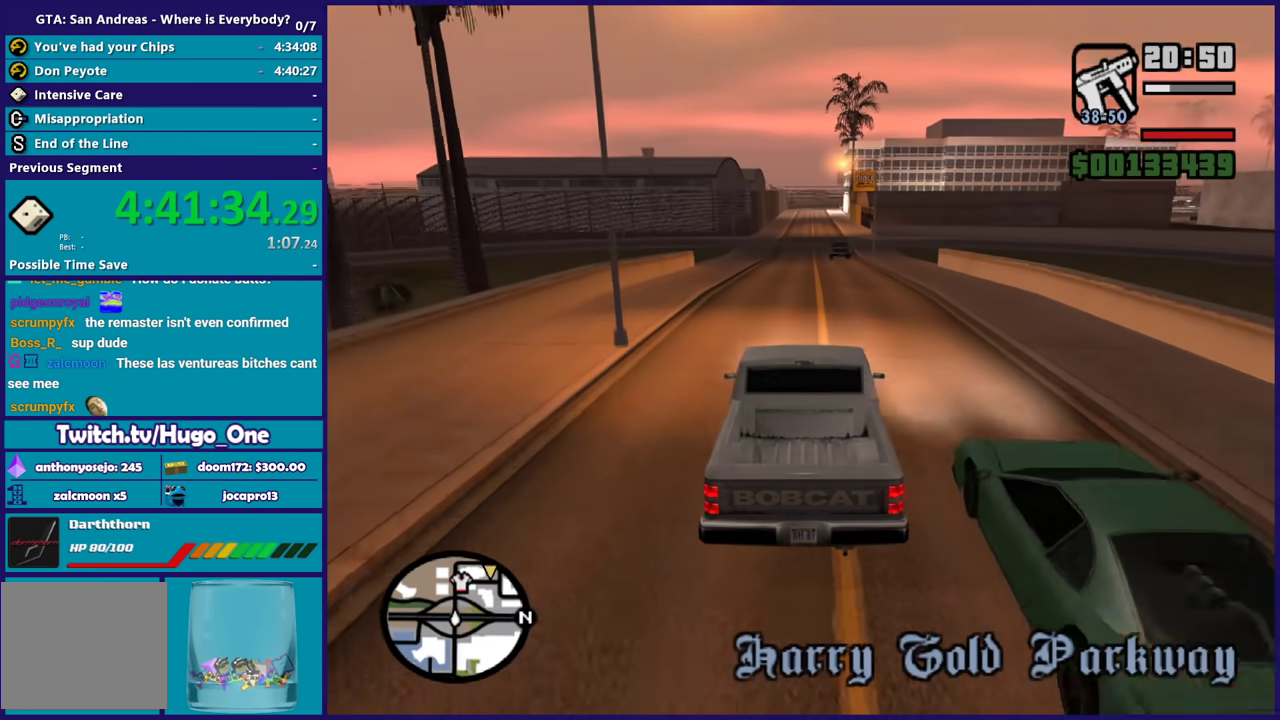
{"buttons": ["R2"], "left_stick": "center", "right_stick": "center", "events": [[301, "right_stick", "center"]]}
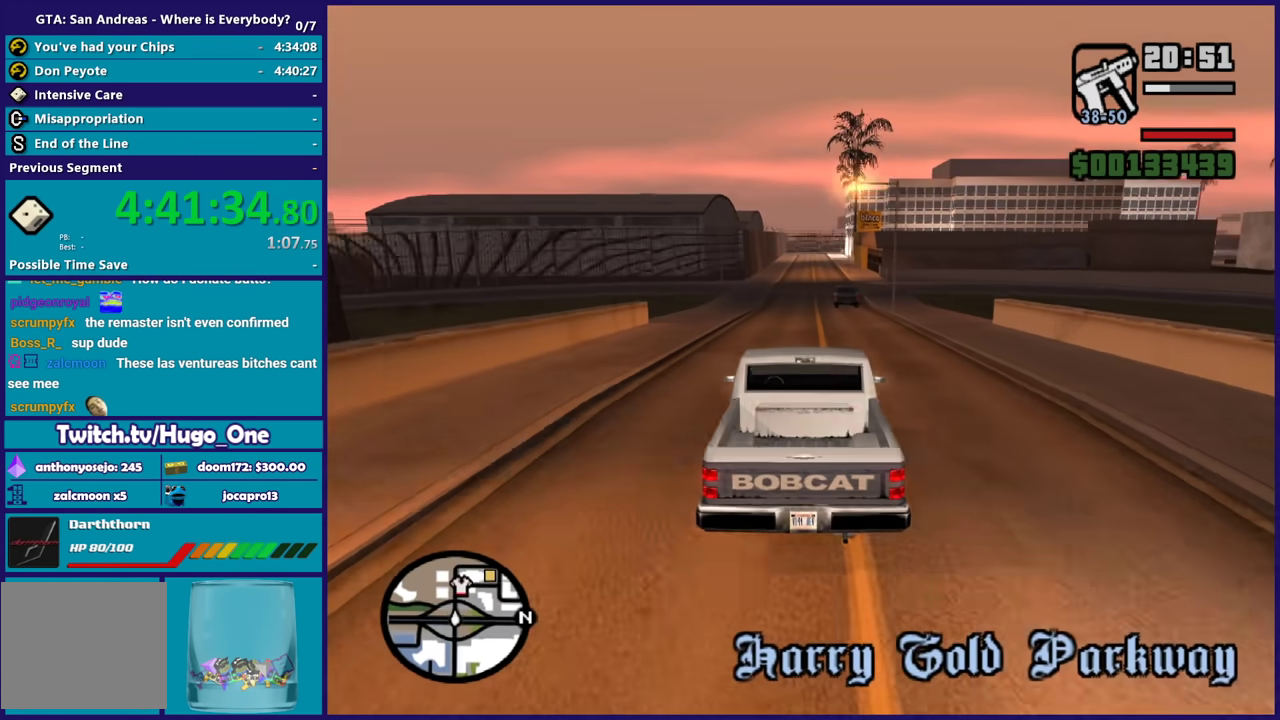
{"buttons": ["R2"], "left_stick": "center", "right_stick": "down-left", "events": [[133, "right_stick", "down-left"], [300, "right_stick", "center"], [400, "right_stick", "down-left"]]}
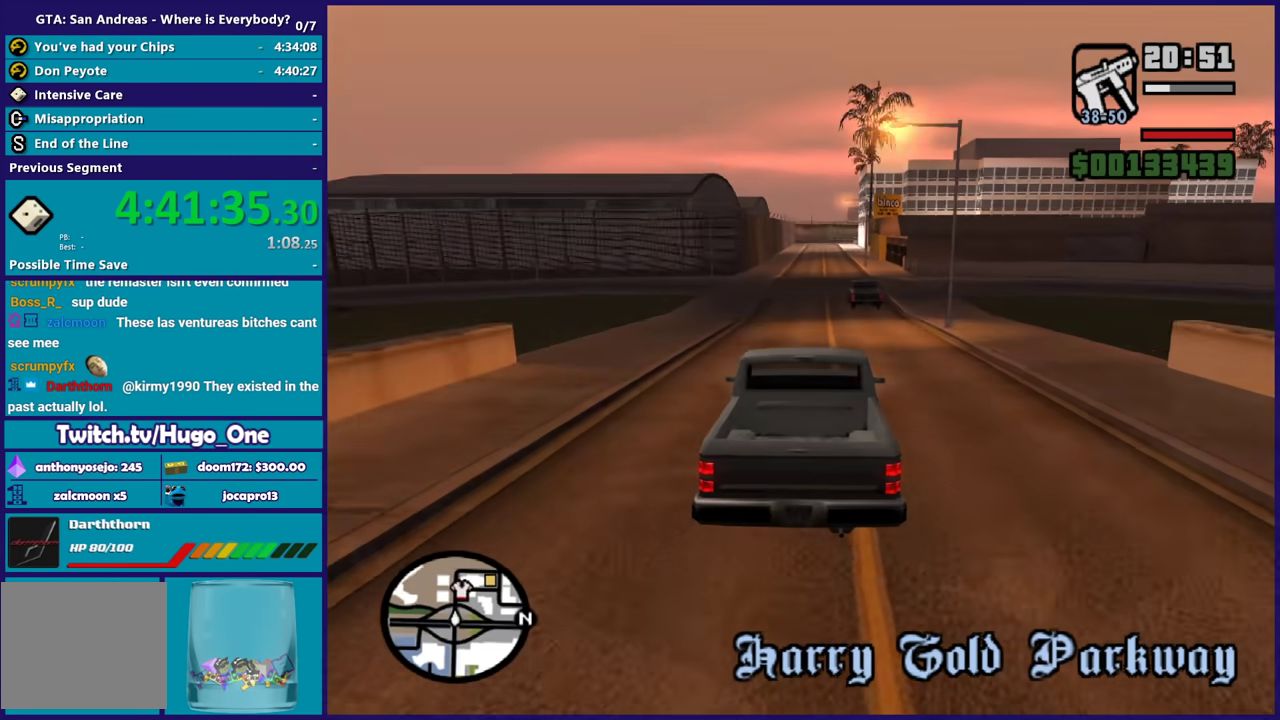
{"buttons": ["R2"], "left_stick": "up-left", "right_stick": "center", "events": [[34, "right_stick", "center"], [501, "left_stick", "up-left"]]}
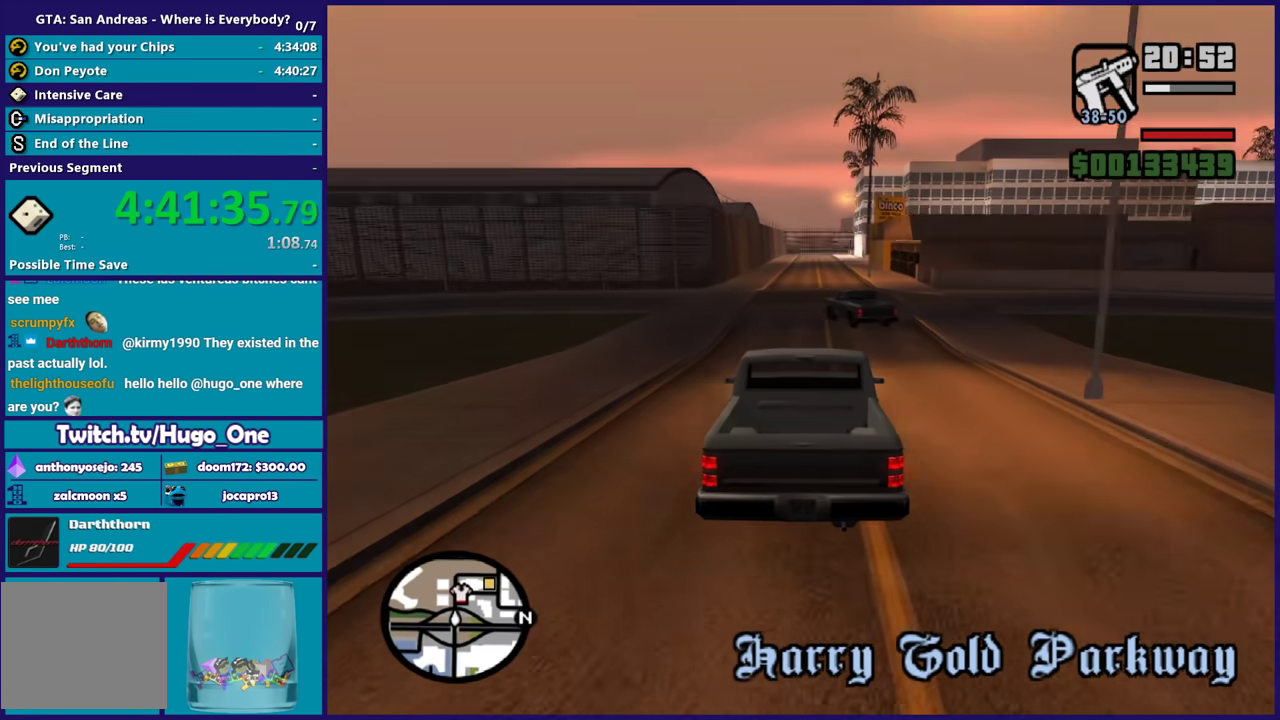
{"buttons": [], "left_stick": "right", "right_stick": "down", "events": [[133, "left_stick", "down-right"], [133, "right_stick", "down-left"], [267, "right_stick", "down"], [300, "left_stick", "right"], [500, "R2", "up"]]}
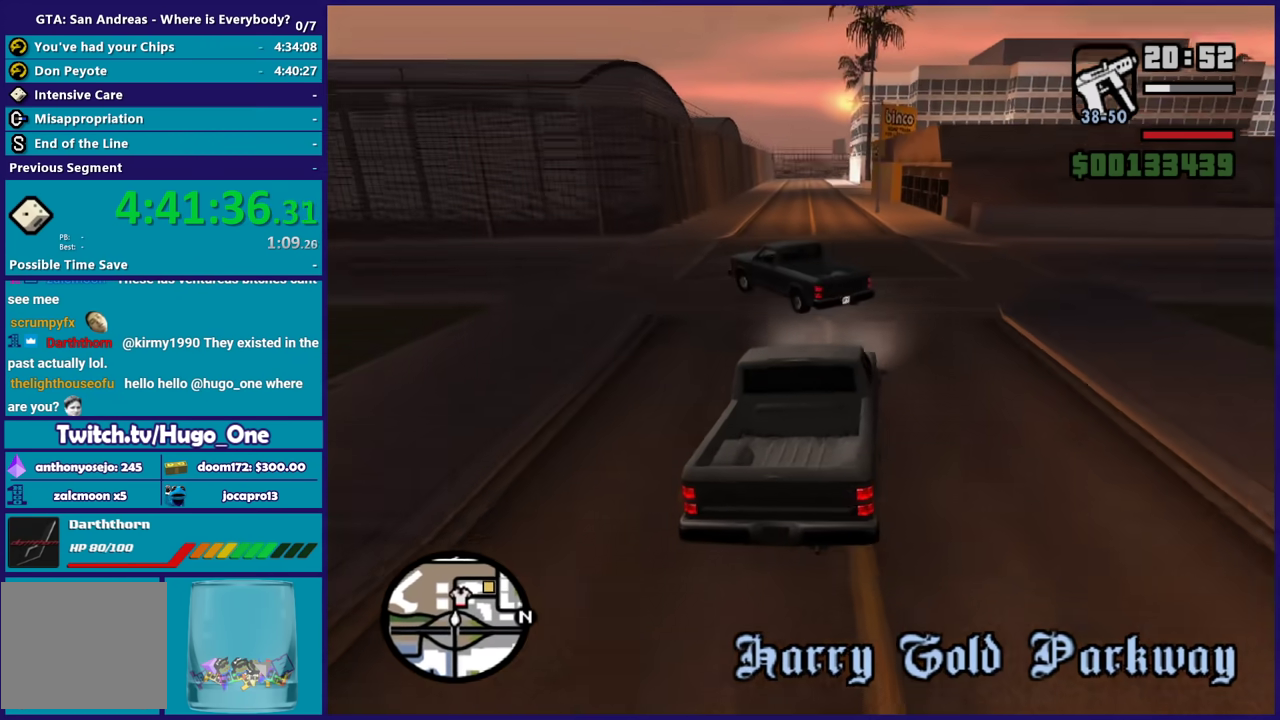
{"buttons": ["R2"], "left_stick": "left", "right_stick": "left", "events": [[101, "left_stick", "left"], [234, "right_stick", "down-left"], [301, "R2", "down"], [334, "right_stick", "left"]]}
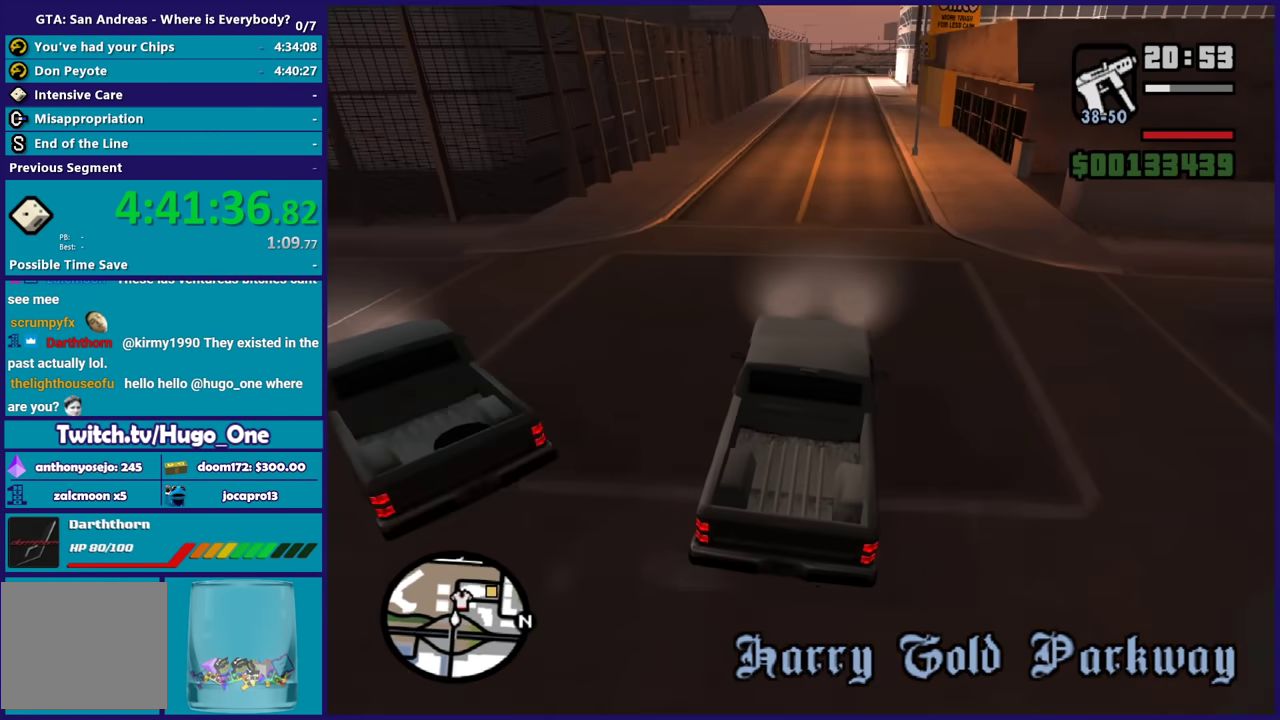
{"buttons": ["R2"], "left_stick": "center", "right_stick": "down-left", "events": [[33, "left_stick", "center"], [133, "right_stick", "down-left"], [334, "left_stick", "down-right"], [334, "right_stick", "center"], [467, "left_stick", "center"], [467, "right_stick", "down-left"]]}
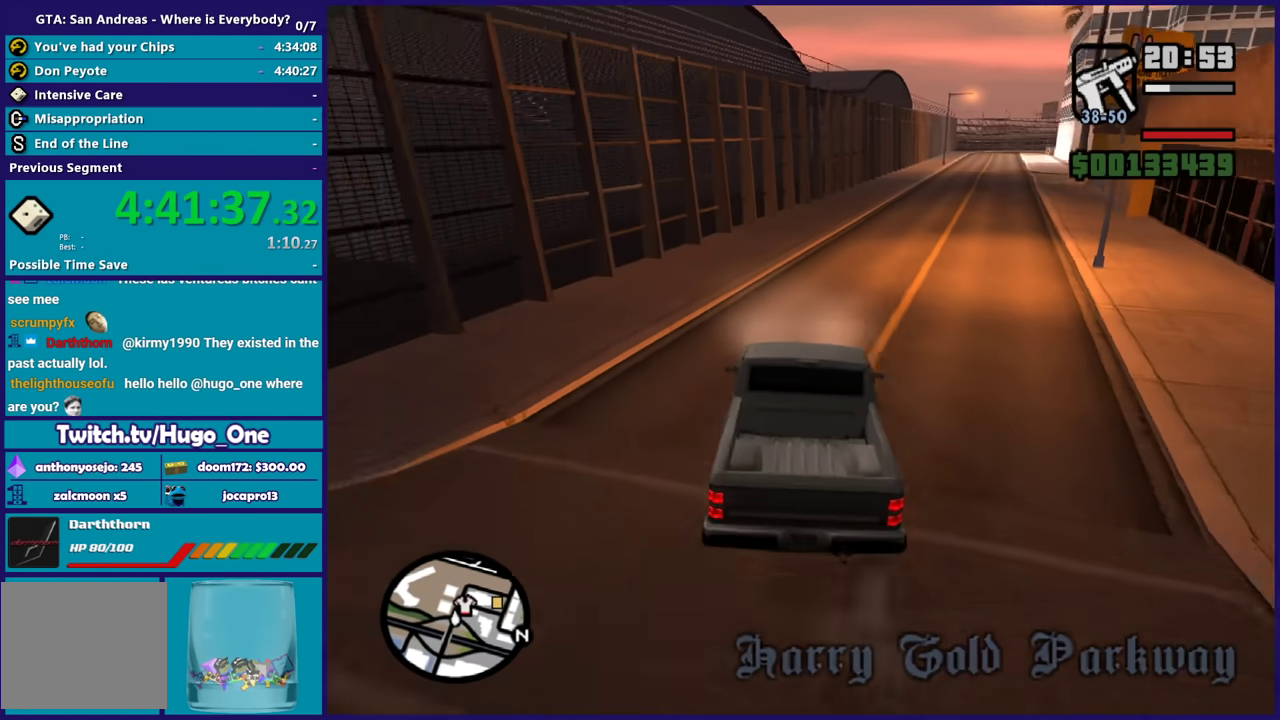
{"buttons": ["R2"], "left_stick": "down-right", "right_stick": "center", "events": [[134, "left_stick", "down-right"], [401, "right_stick", "center"]]}
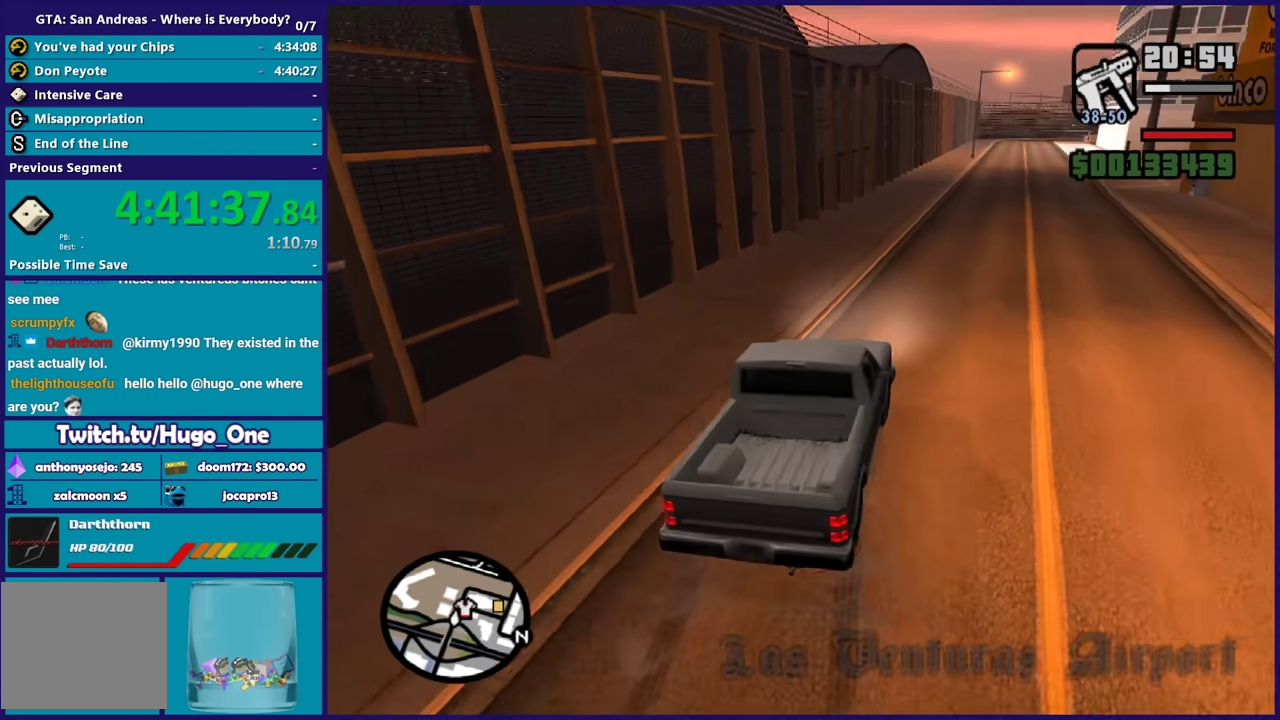
{"buttons": [], "left_stick": "left", "right_stick": "down-right", "events": [[33, "left_stick", "center"], [100, "left_stick", "left"], [200, "right_stick", "down"], [267, "left_stick", "down-right"], [367, "right_stick", "down-right"], [400, "R2", "up"], [434, "left_stick", "left"]]}
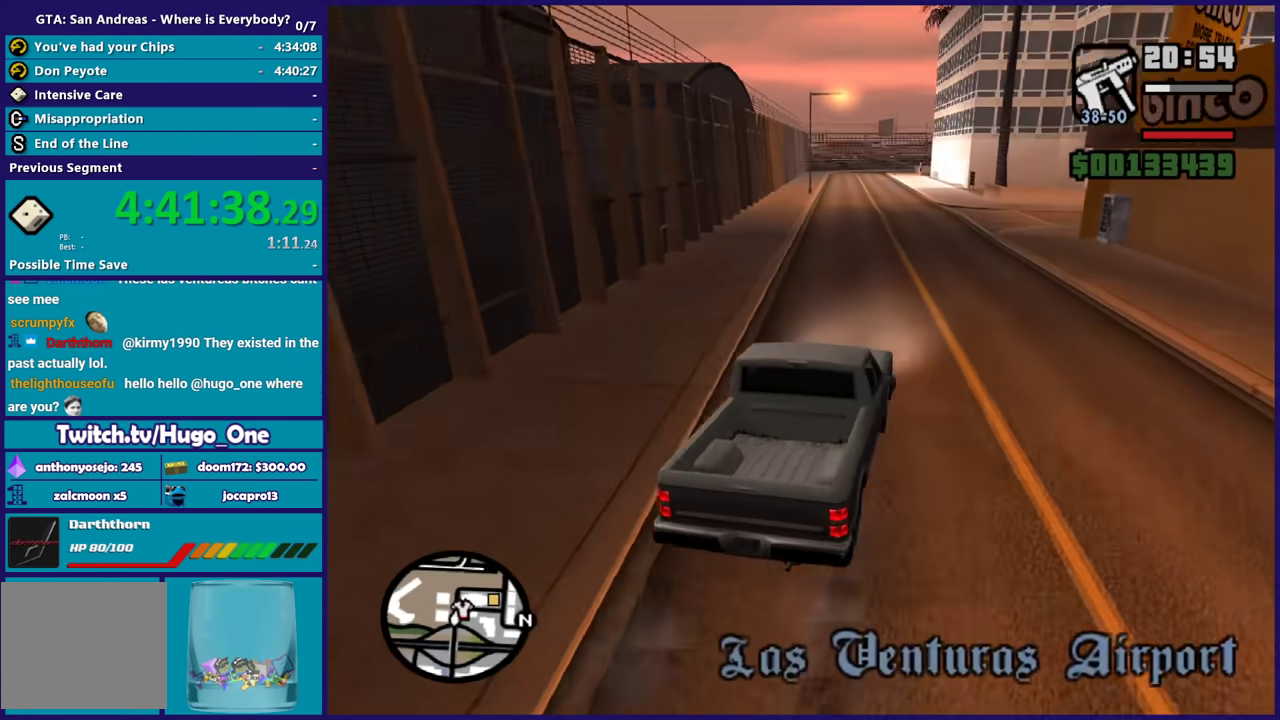
{"buttons": ["R2"], "left_stick": "down-right", "right_stick": "down-right", "events": [[34, "left_stick", "down-left"], [201, "left_stick", "down-right"], [267, "R2", "down"]]}
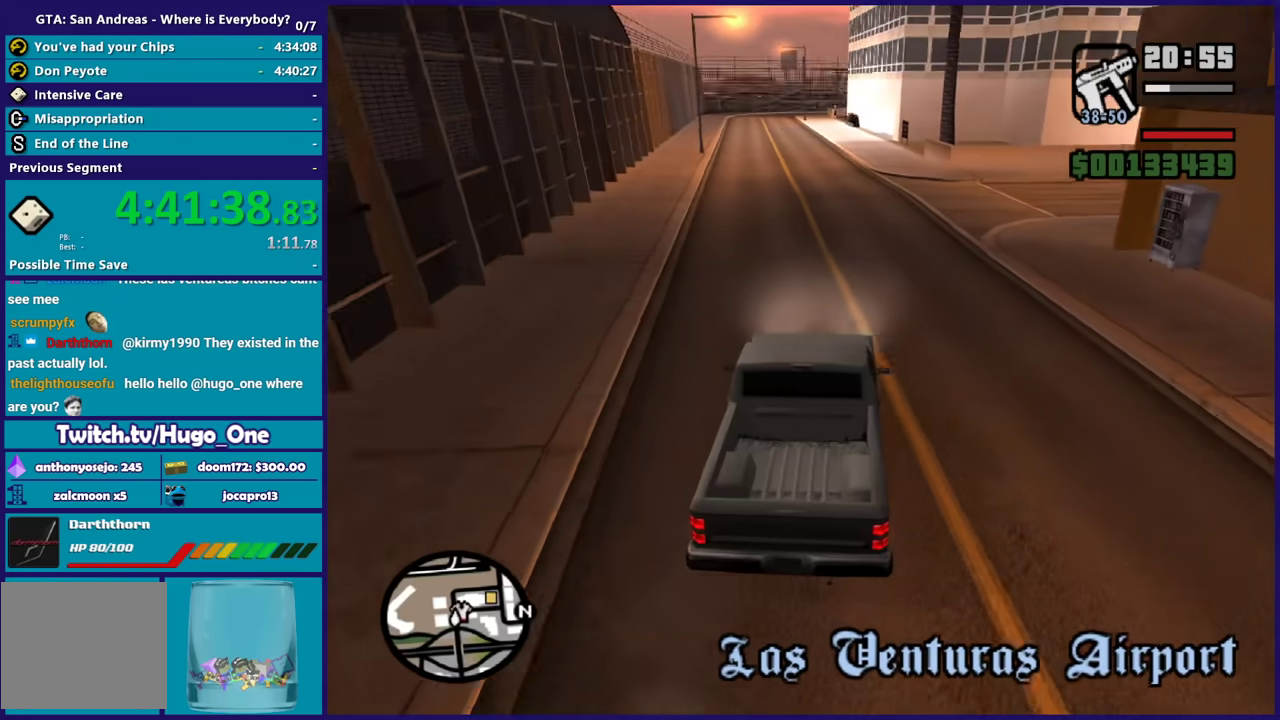
{"buttons": [], "left_stick": "down-right", "right_stick": "right", "events": [[67, "R2", "up"], [200, "L2", "down"], [300, "L2", "up"], [500, "right_stick", "right"]]}
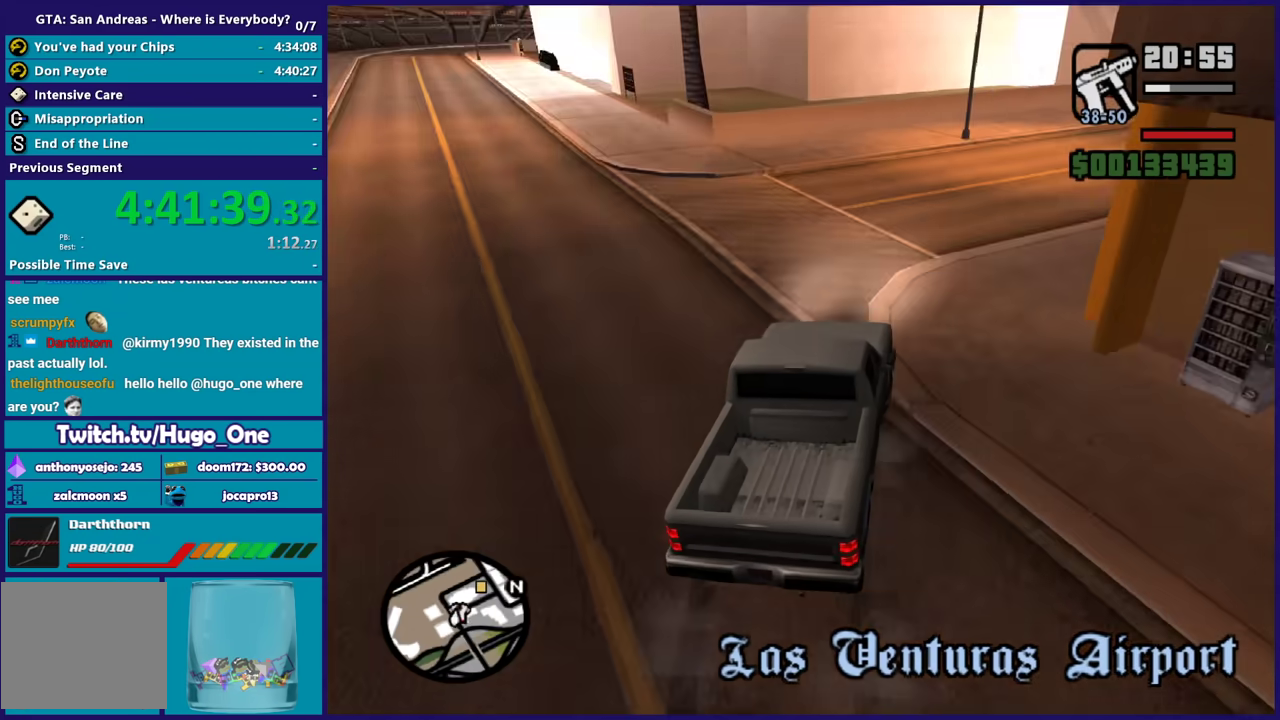
{"buttons": ["R2"], "left_stick": "left", "right_stick": "up-right", "events": [[34, "R2", "down"], [134, "left_stick", "center"], [201, "R2", "up"], [201, "left_stick", "down-right"], [201, "right_stick", "down-right"], [434, "right_stick", "right"], [468, "R2", "down"], [501, "left_stick", "left"], [501, "right_stick", "up-right"]]}
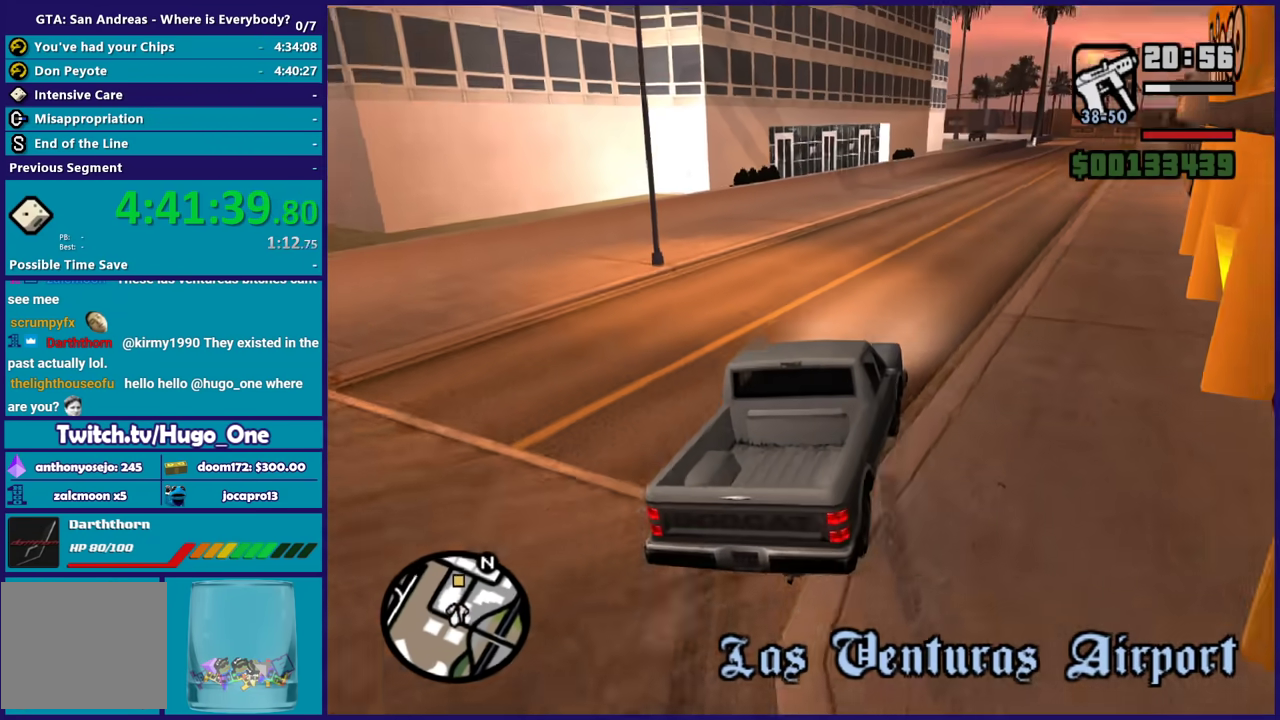
{"buttons": [], "left_stick": "down-right", "right_stick": "down", "events": [[133, "right_stick", "right"], [167, "R2", "up"], [267, "R2", "down"], [300, "right_stick", "up-right"], [400, "right_stick", "center"], [434, "left_stick", "down-right"], [500, "R2", "up"], [500, "right_stick", "down"]]}
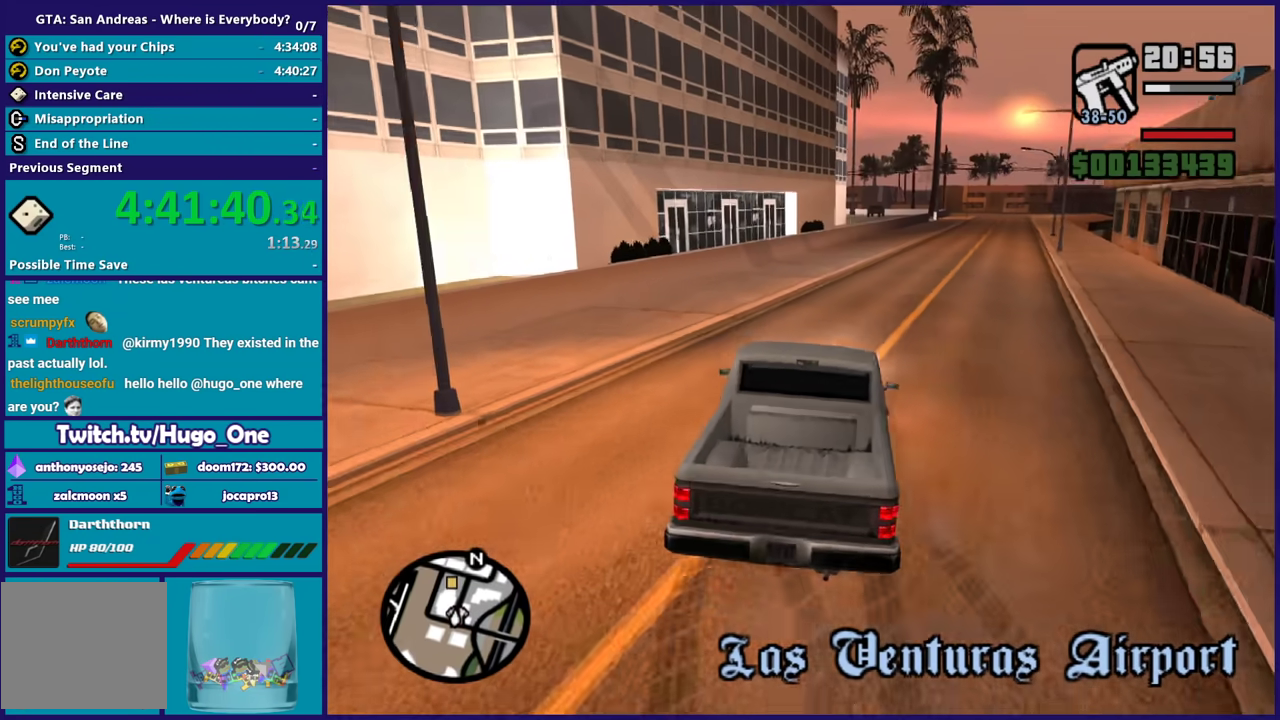
{"buttons": ["R2"], "left_stick": "up-left", "right_stick": "center", "events": [[67, "R2", "down"], [67, "right_stick", "center"], [101, "left_stick", "right"], [468, "left_stick", "up-left"]]}
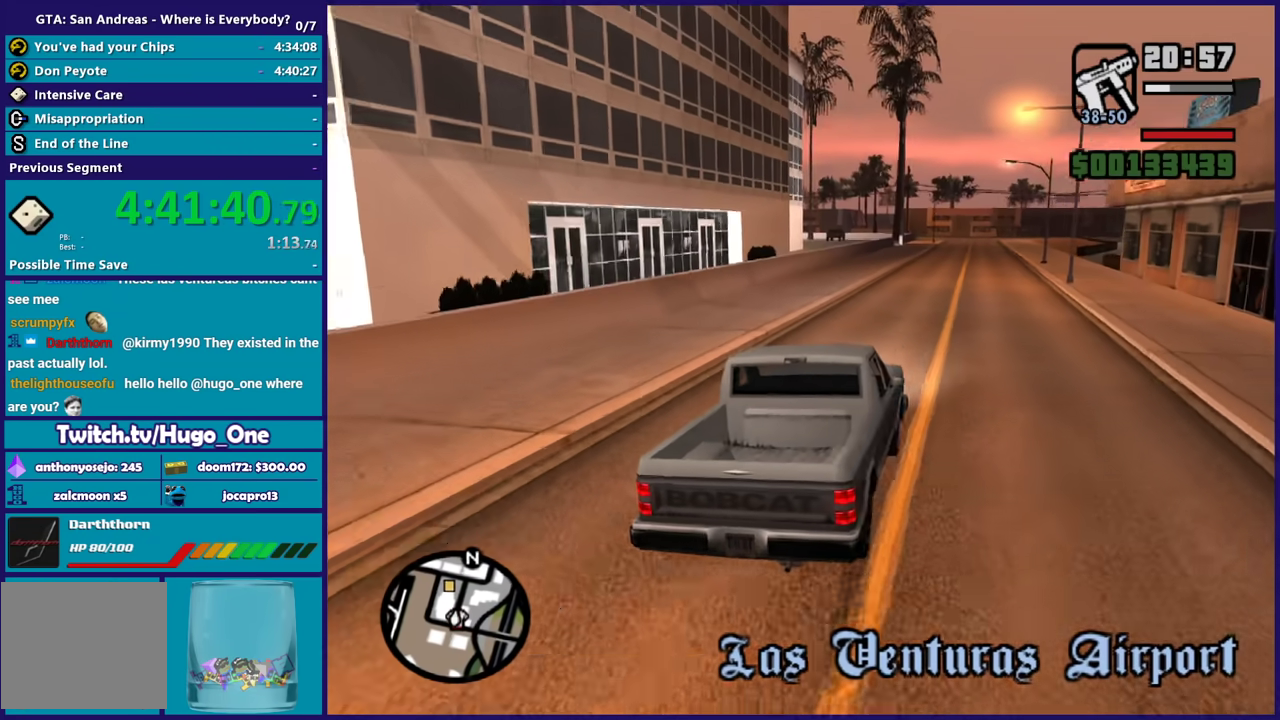
{"buttons": ["R2"], "left_stick": "down-right", "right_stick": "down-right", "events": [[100, "left_stick", "down-right"], [200, "left_stick", "up-left"], [300, "left_stick", "down-right"], [300, "right_stick", "down-right"], [400, "left_stick", "up-left"], [500, "left_stick", "down-right"]]}